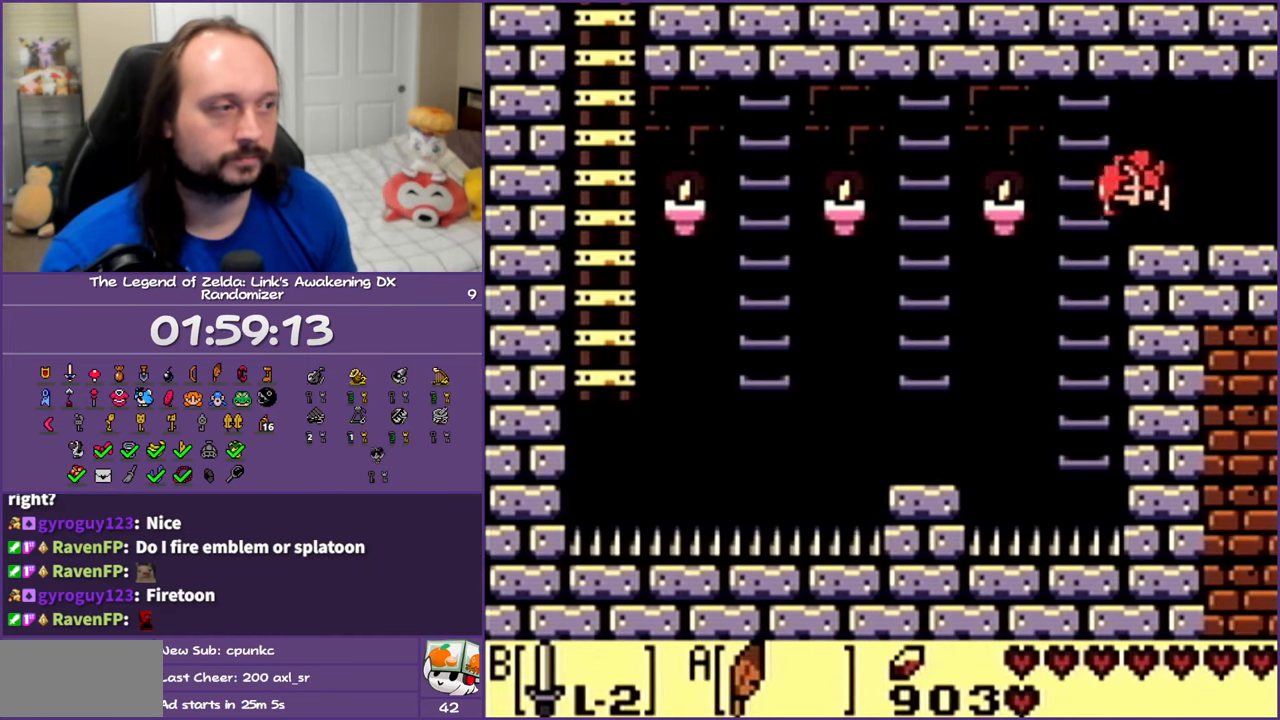
Gameplay with a controller (Nintendo layout); each line is a JSON object with the inputs held at the frame after it. "events" lists button and stick changes between this image and that frame as [ms after this image, input, new state], when the widget could be followed in between. Not read: L3 R3.
{"buttons": ["DPAD_LEFT"], "events": [[383, "A", "up"]]}
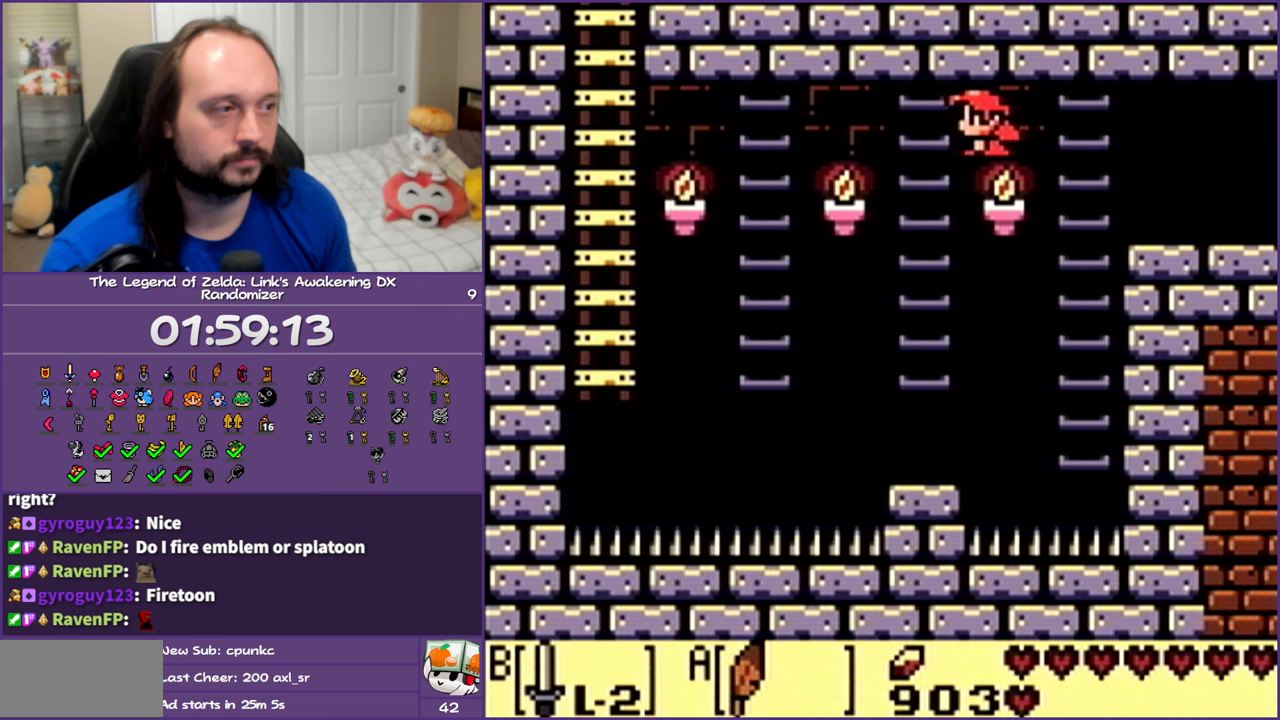
{"buttons": ["A", "DPAD_LEFT"], "events": [[200, "DPAD_UP", "down"], [250, "DPAD_LEFT", "up"], [317, "DPAD_LEFT", "down"], [333, "A", "down"], [350, "DPAD_UP", "up"]]}
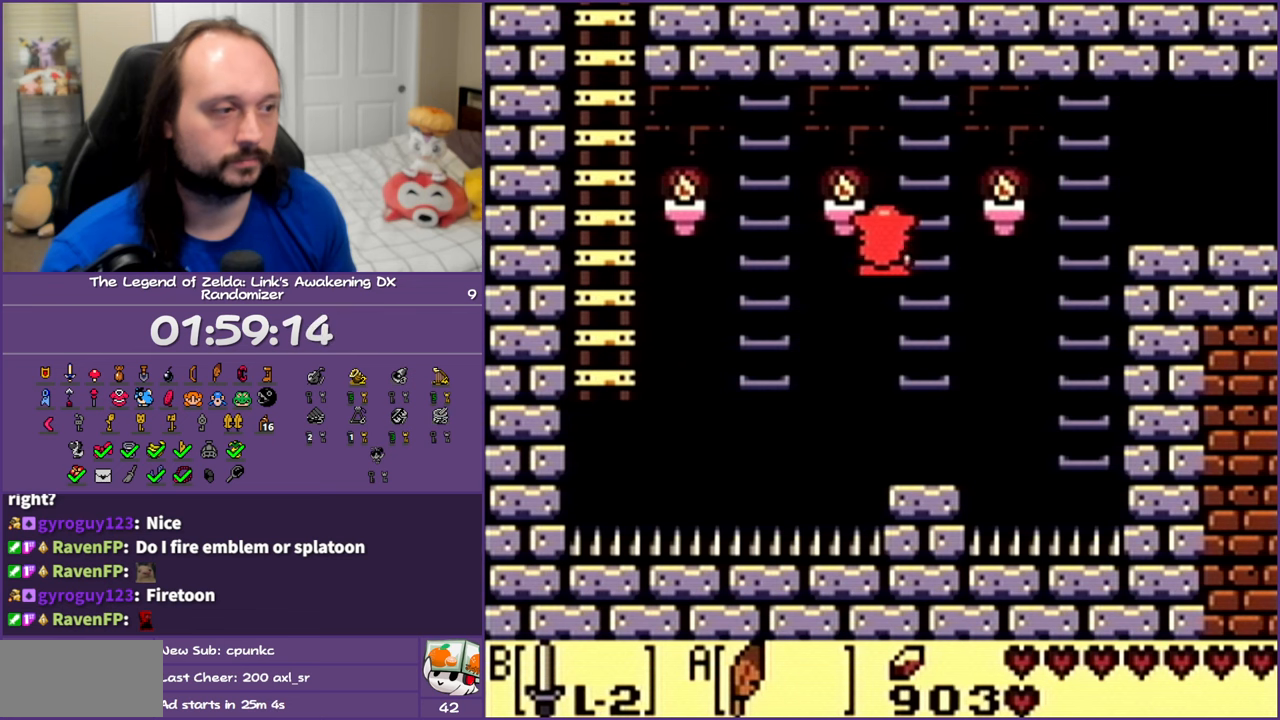
{"buttons": ["DPAD_UP", "DPAD_LEFT"], "events": [[150, "A", "up"], [267, "DPAD_UP", "down"]]}
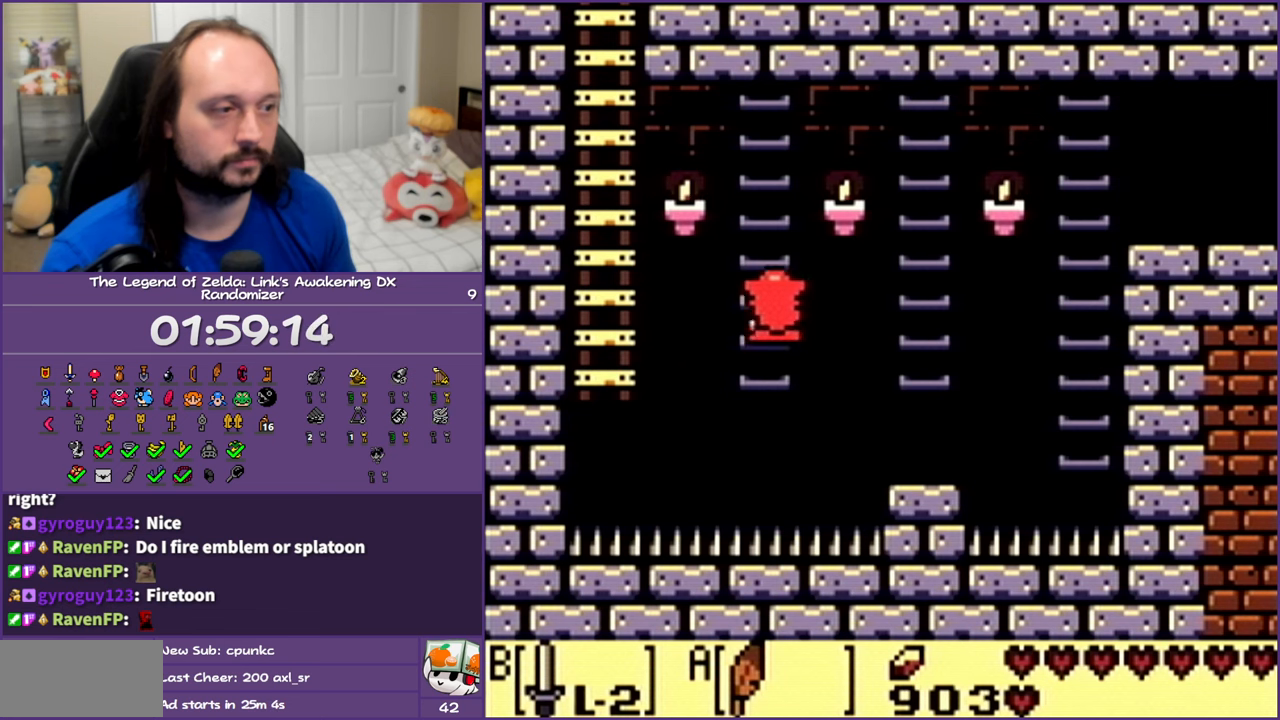
{"buttons": ["A", "DPAD_UP", "DPAD_LEFT"], "events": [[83, "DPAD_UP", "up"], [150, "A", "down"], [367, "DPAD_UP", "down"]]}
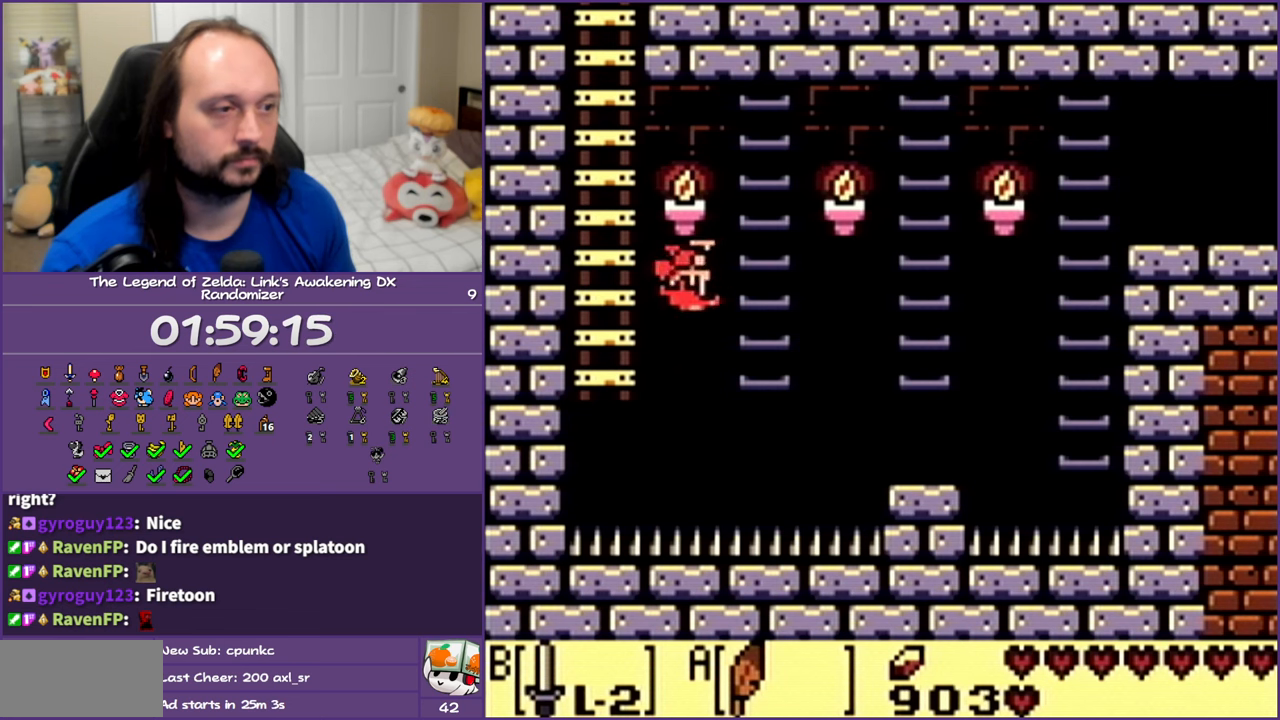
{"buttons": ["DPAD_UP"], "events": [[83, "A", "up"], [500, "DPAD_LEFT", "up"]]}
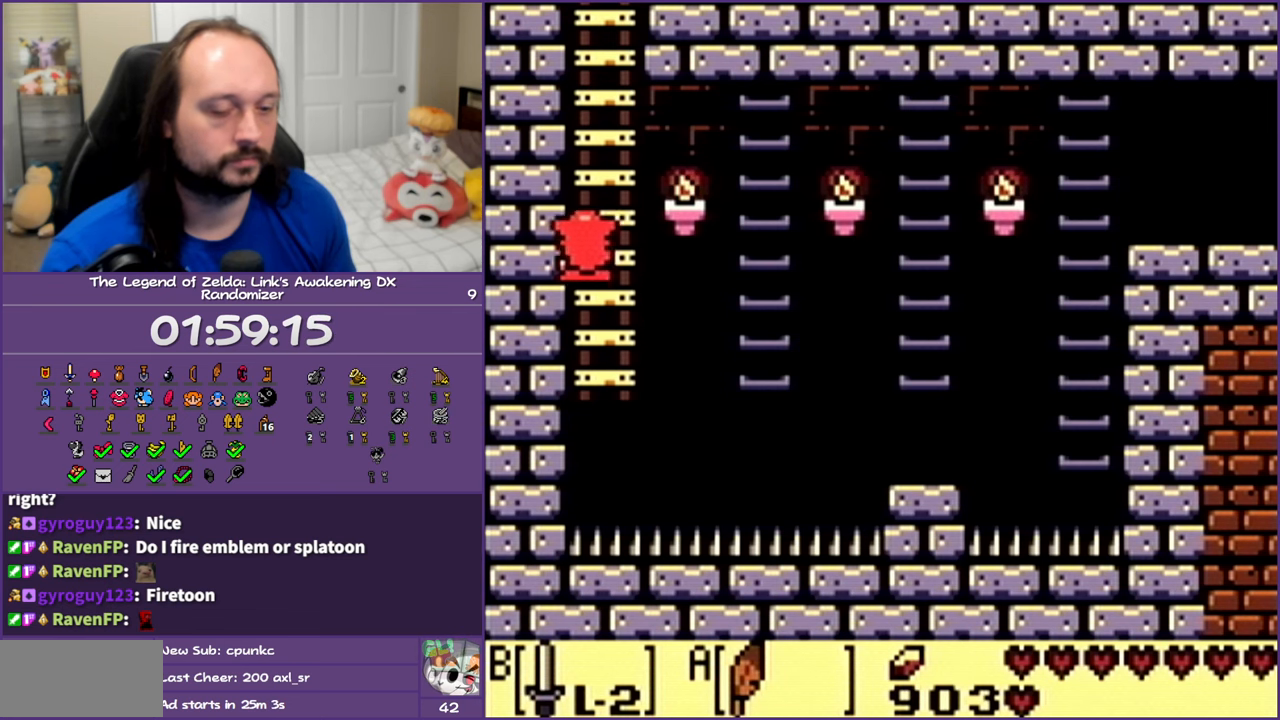
{"buttons": ["DPAD_UP"], "events": []}
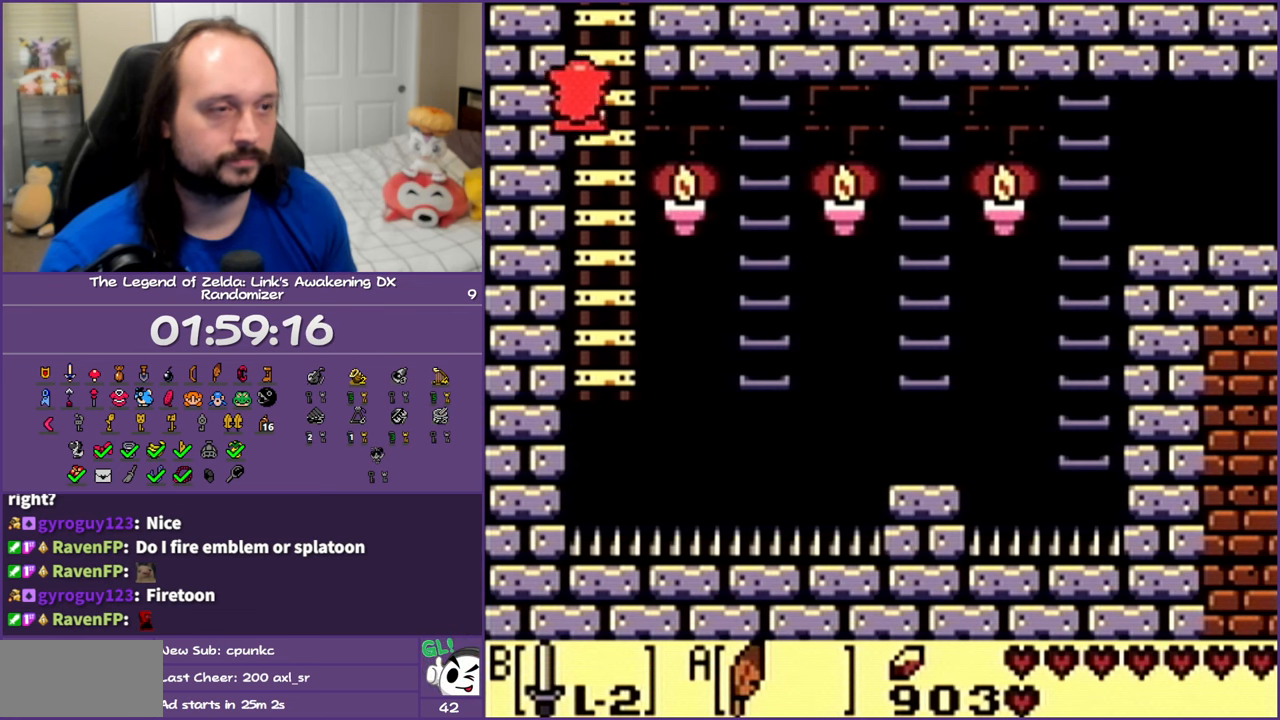
{"buttons": ["DPAD_UP"], "events": []}
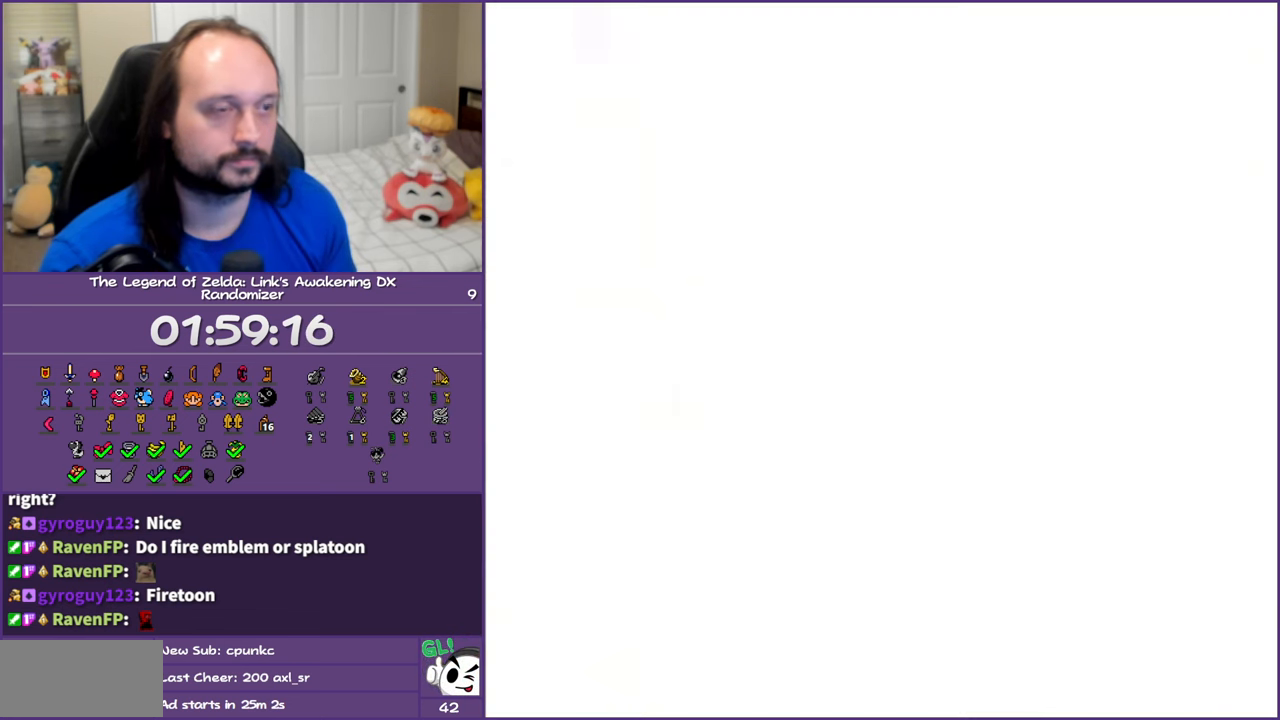
{"buttons": [], "events": [[100, "DPAD_UP", "up"]]}
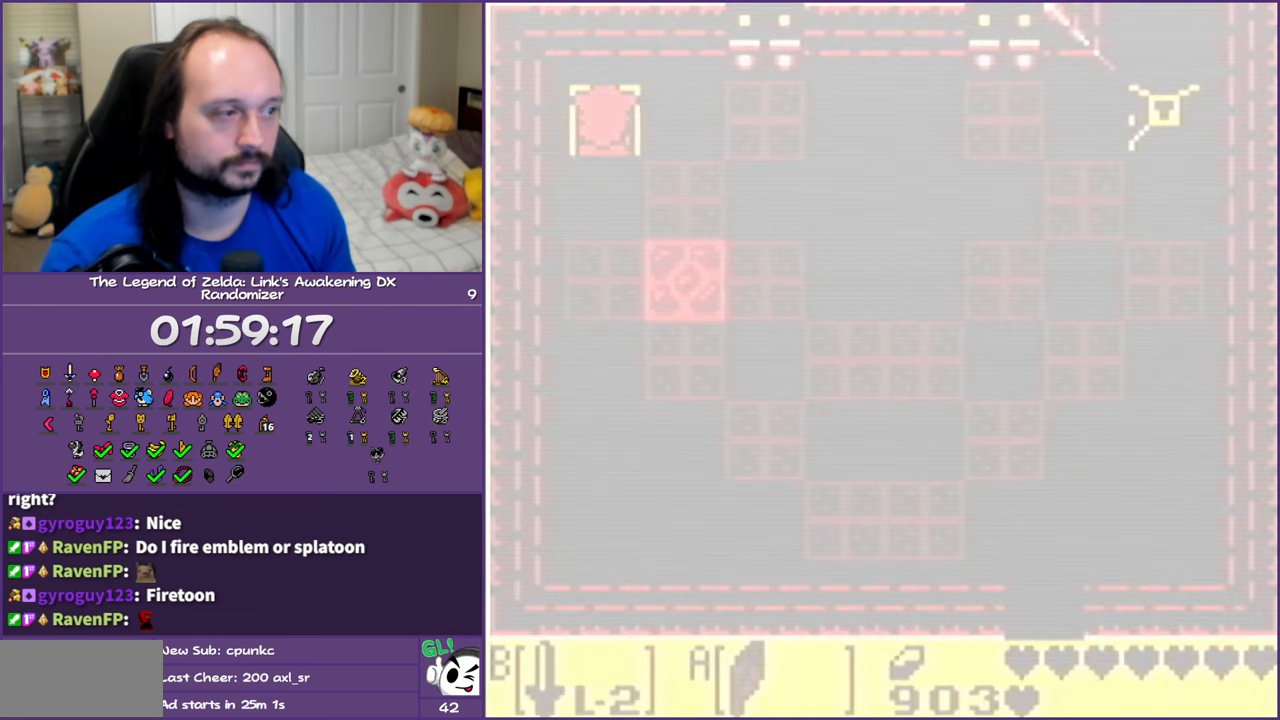
{"buttons": ["DPAD_DOWN"], "events": [[450, "DPAD_DOWN", "down"]]}
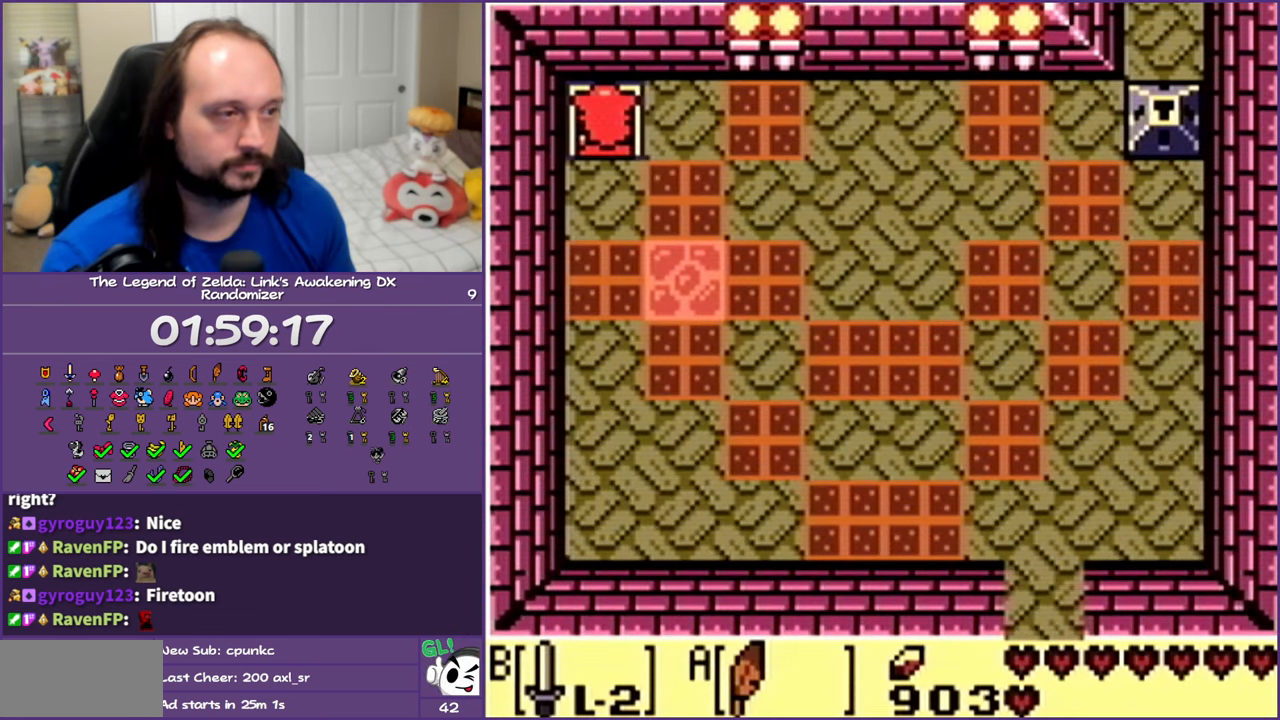
{"buttons": ["DPAD_RIGHT"], "events": [[133, "DPAD_RIGHT", "down"], [217, "DPAD_DOWN", "up"]]}
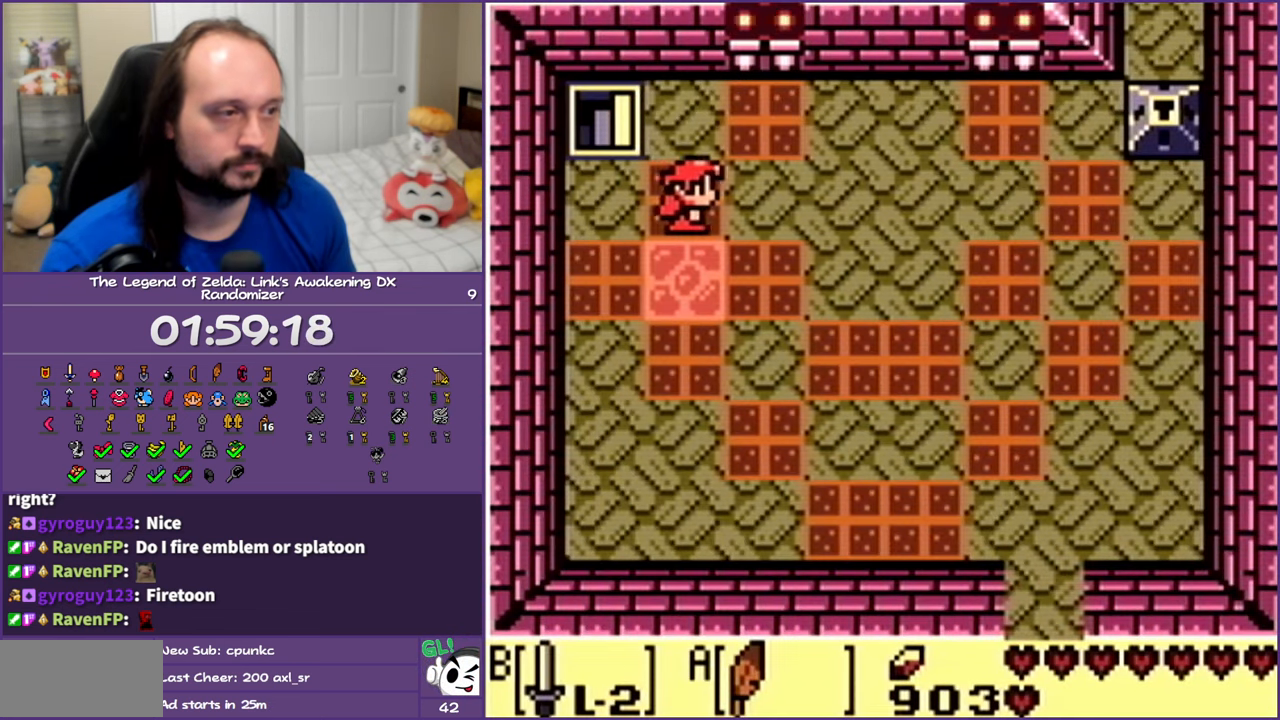
{"buttons": ["DPAD_RIGHT"], "events": []}
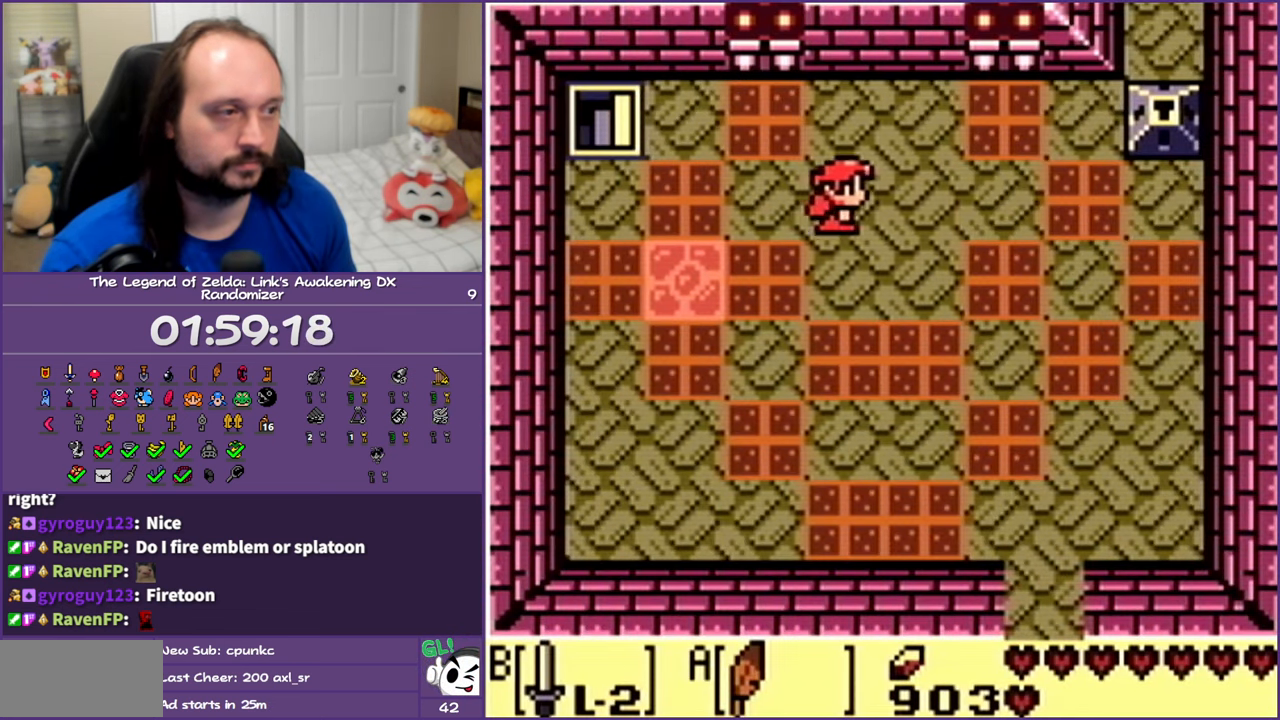
{"buttons": [], "events": [[167, "DPAD_RIGHT", "up"], [217, "DPAD_LEFT", "down"], [300, "DPAD_LEFT", "up"]]}
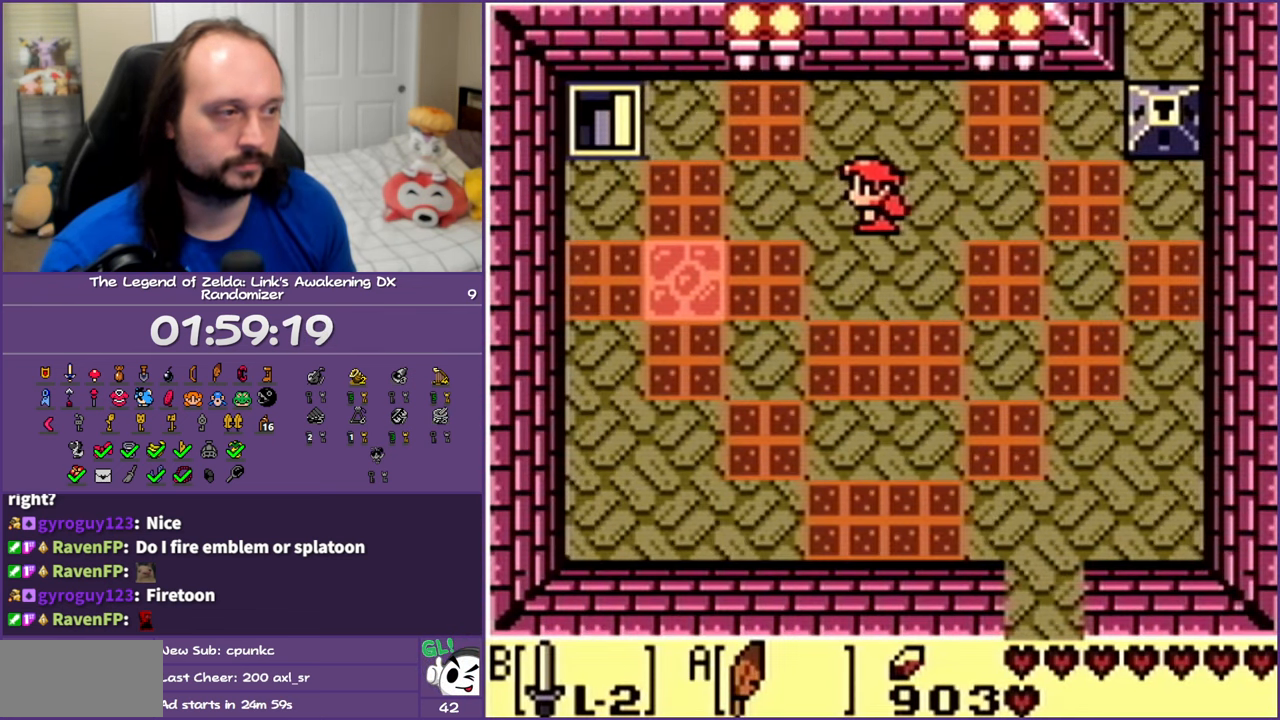
{"buttons": [], "events": []}
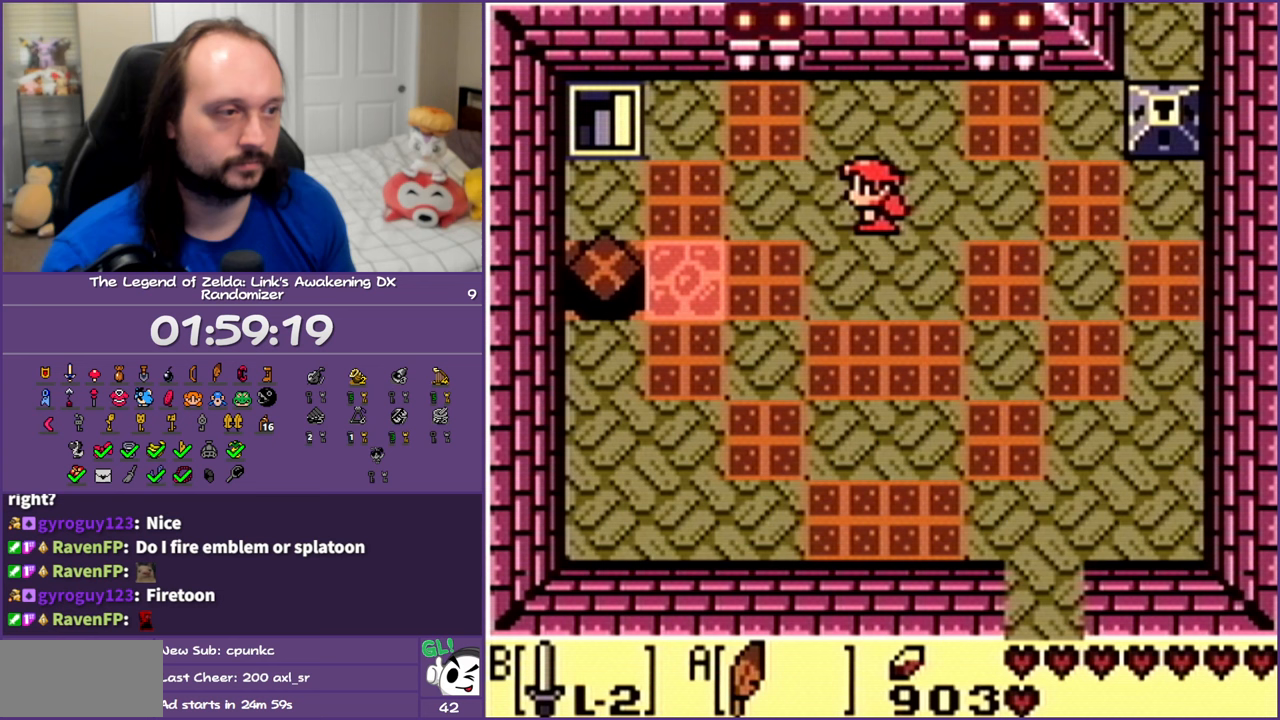
{"buttons": ["DPAD_RIGHT"], "events": [[400, "DPAD_RIGHT", "down"]]}
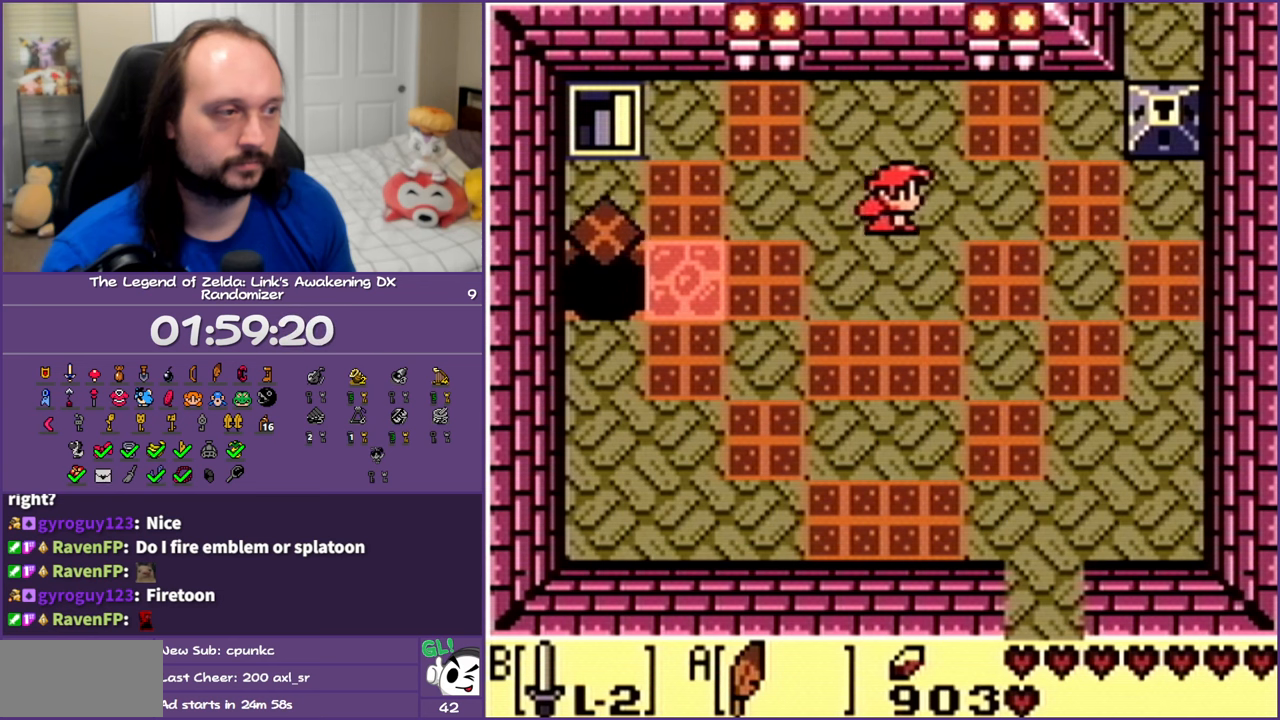
{"buttons": ["DPAD_UP", "DPAD_LEFT"], "events": [[383, "DPAD_RIGHT", "up"], [383, "DPAD_UP", "down"], [467, "DPAD_LEFT", "down"]]}
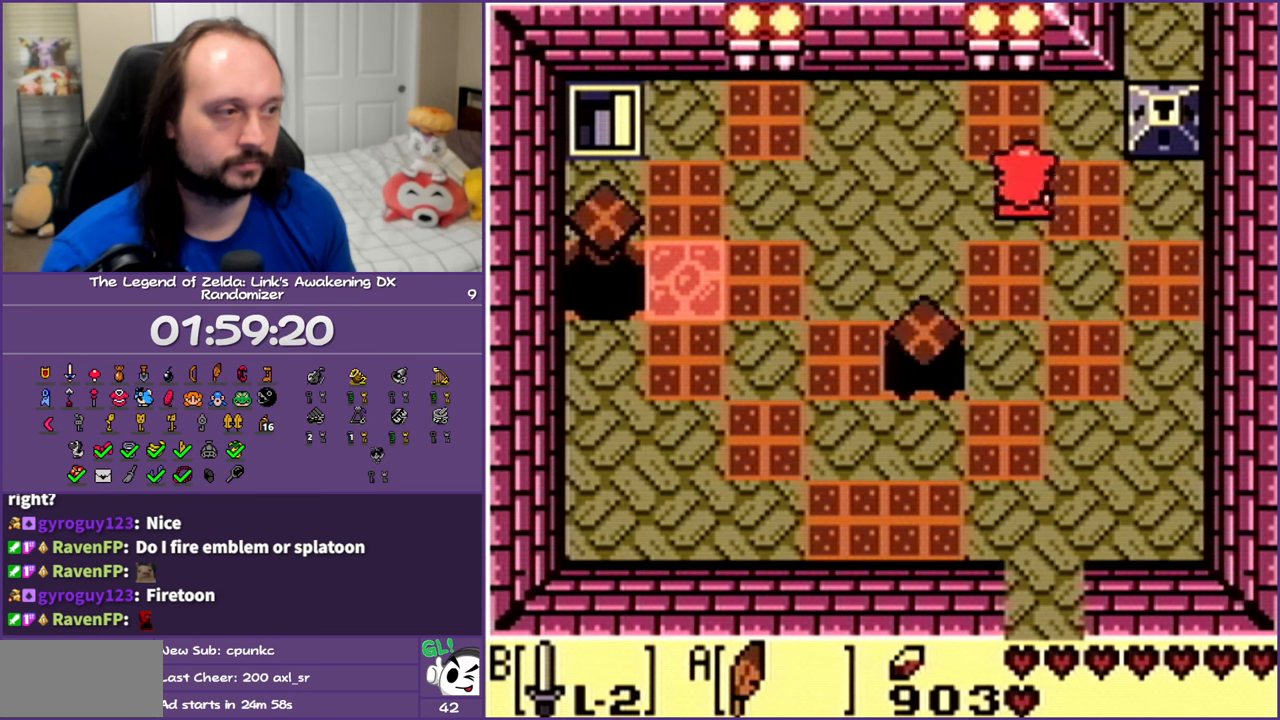
{"buttons": ["B", "DPAD_DOWN"], "events": [[17, "DPAD_UP", "up"], [333, "DPAD_DOWN", "down"], [383, "DPAD_LEFT", "up"], [467, "B", "down"]]}
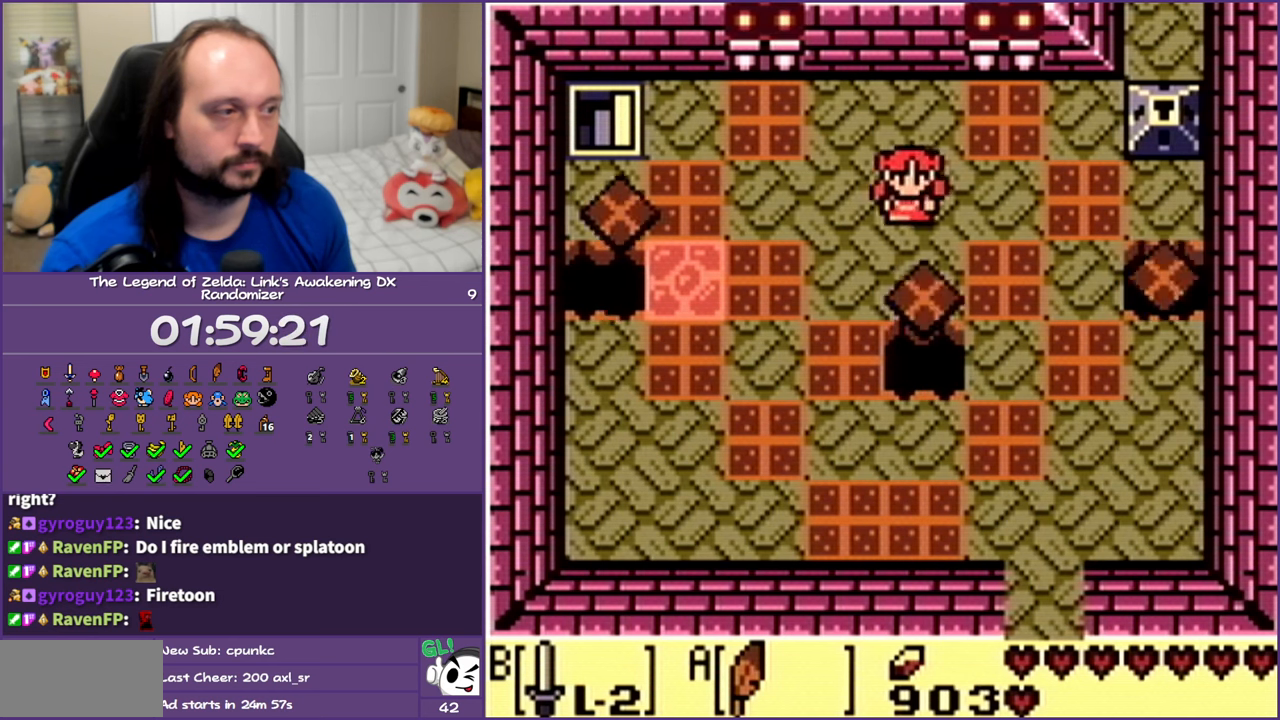
{"buttons": ["B", "DPAD_LEFT"], "events": [[100, "B", "up"], [167, "B", "down"], [283, "DPAD_LEFT", "down"], [300, "B", "up"], [350, "DPAD_DOWN", "up"], [417, "B", "down"]]}
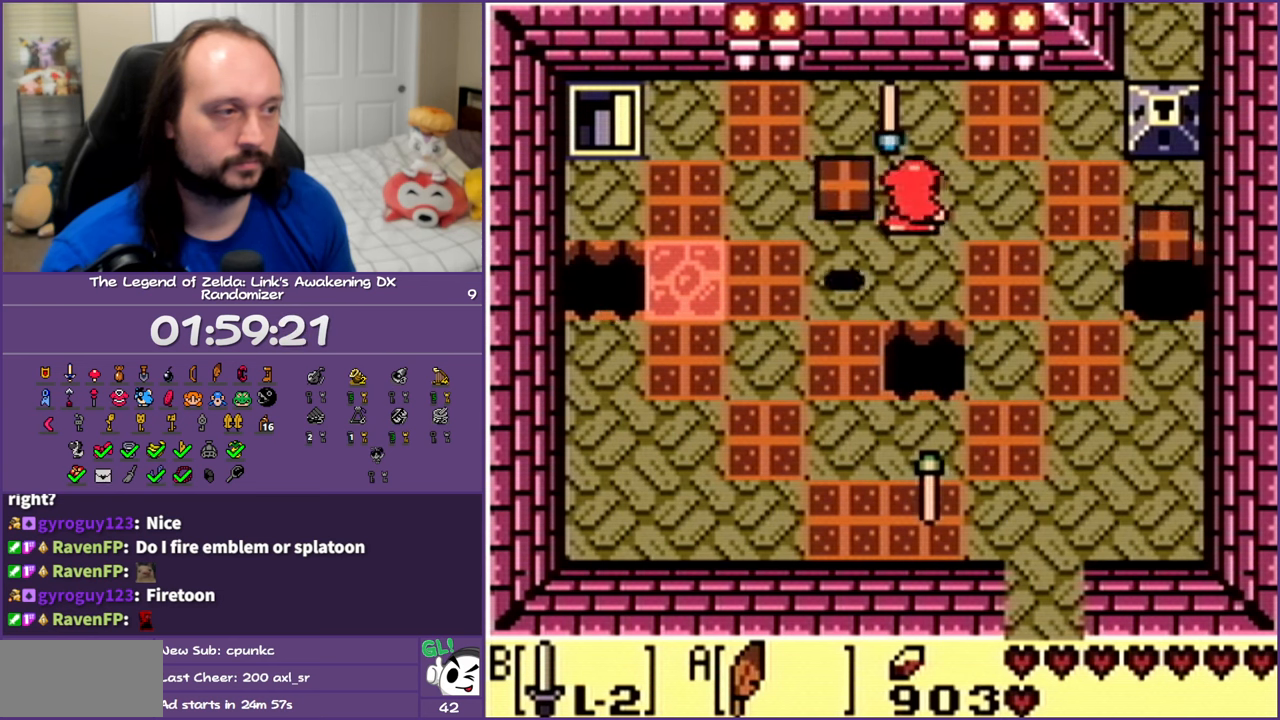
{"buttons": ["DPAD_RIGHT"], "events": [[17, "B", "up"], [83, "DPAD_LEFT", "up"], [133, "B", "down"], [133, "DPAD_RIGHT", "down"], [250, "B", "up"], [350, "B", "down"], [450, "B", "up"]]}
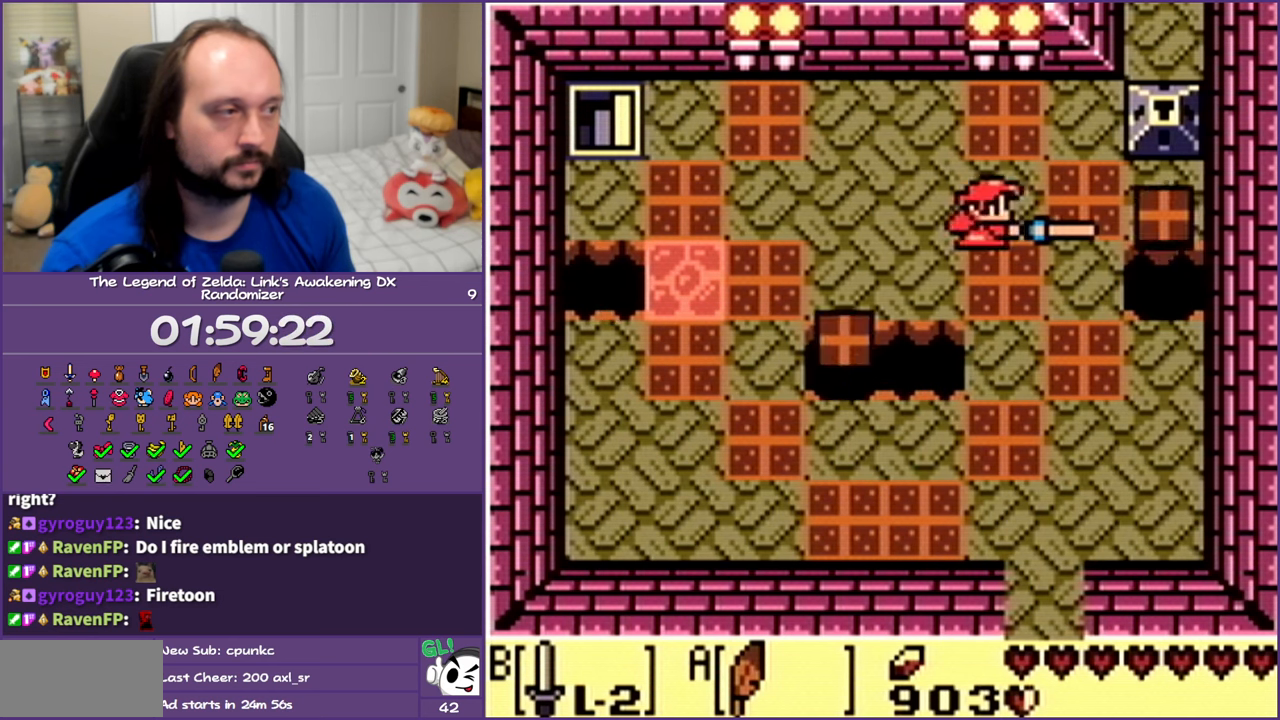
{"buttons": ["B", "DPAD_RIGHT"], "events": [[50, "B", "down"], [183, "B", "up"], [217, "DPAD_RIGHT", "up"], [233, "B", "down"], [383, "B", "up"], [450, "B", "down"], [467, "DPAD_RIGHT", "down"]]}
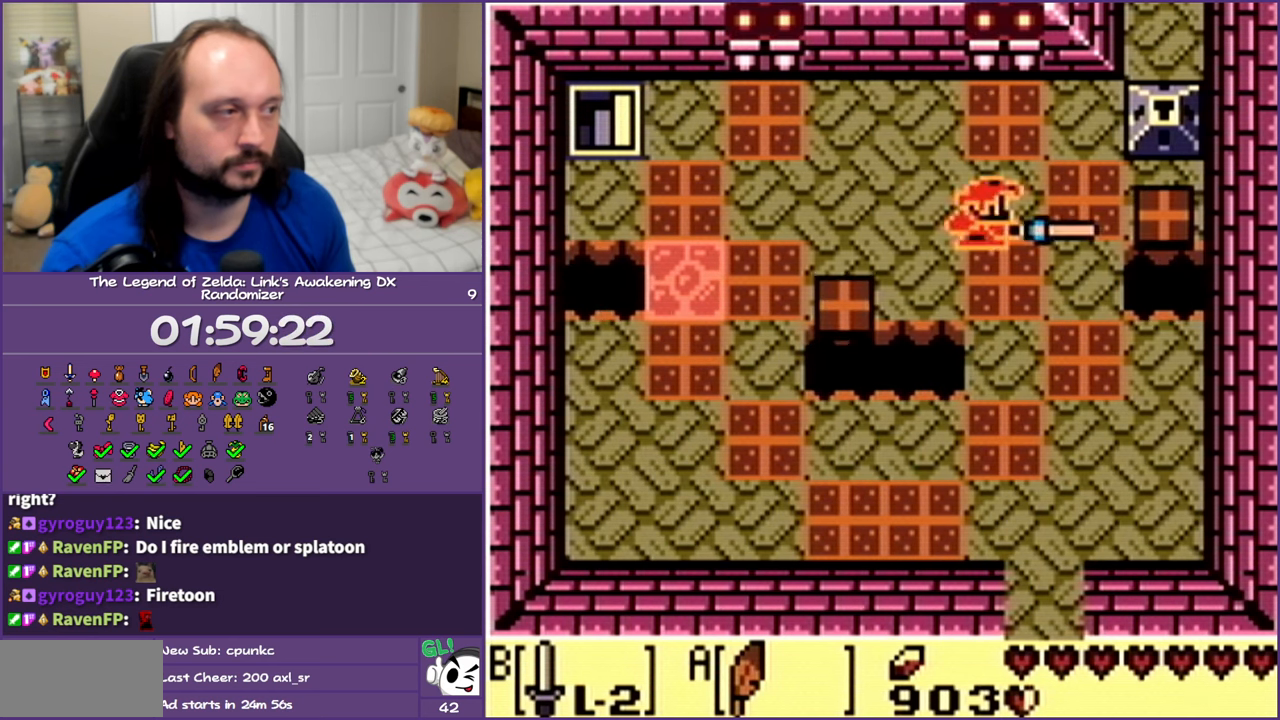
{"buttons": ["DPAD_LEFT"], "events": [[83, "B", "up"], [167, "B", "down"], [167, "DPAD_RIGHT", "up"], [283, "B", "up"], [383, "DPAD_LEFT", "down"]]}
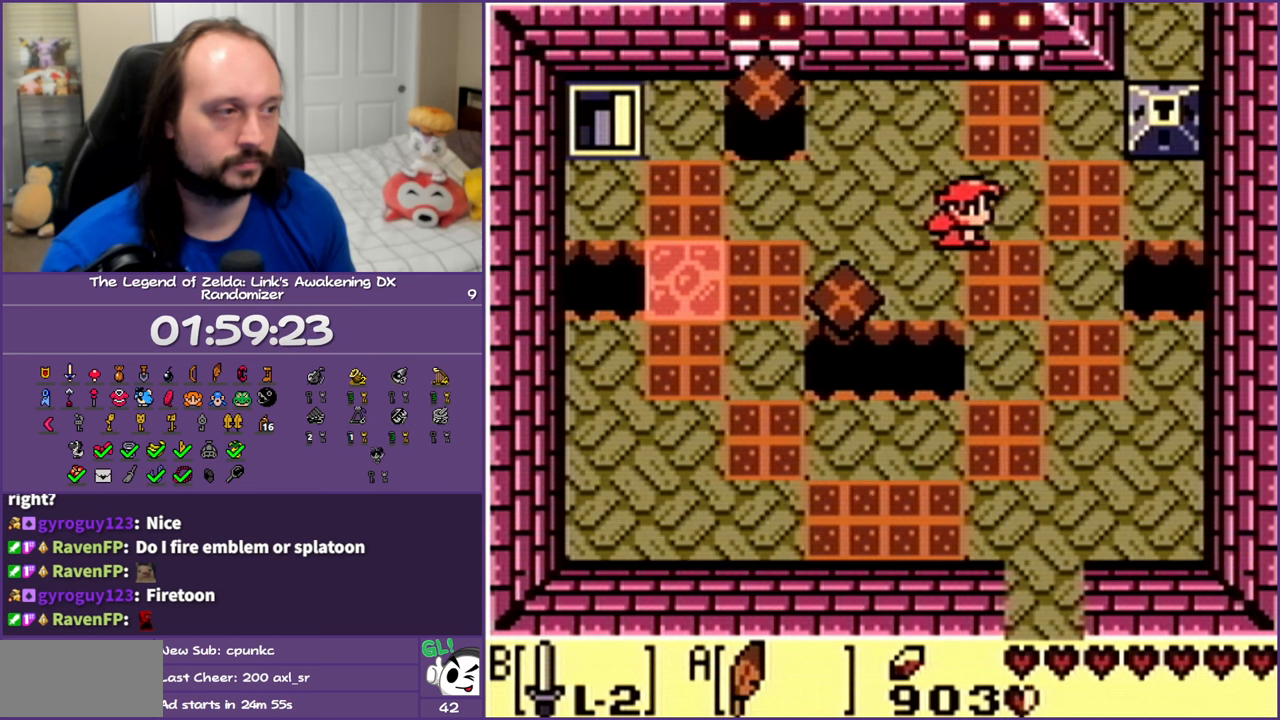
{"buttons": ["B", "DPAD_DOWN"], "events": [[267, "B", "down"], [317, "DPAD_DOWN", "down"], [350, "DPAD_LEFT", "up"], [417, "B", "up"], [467, "B", "down"]]}
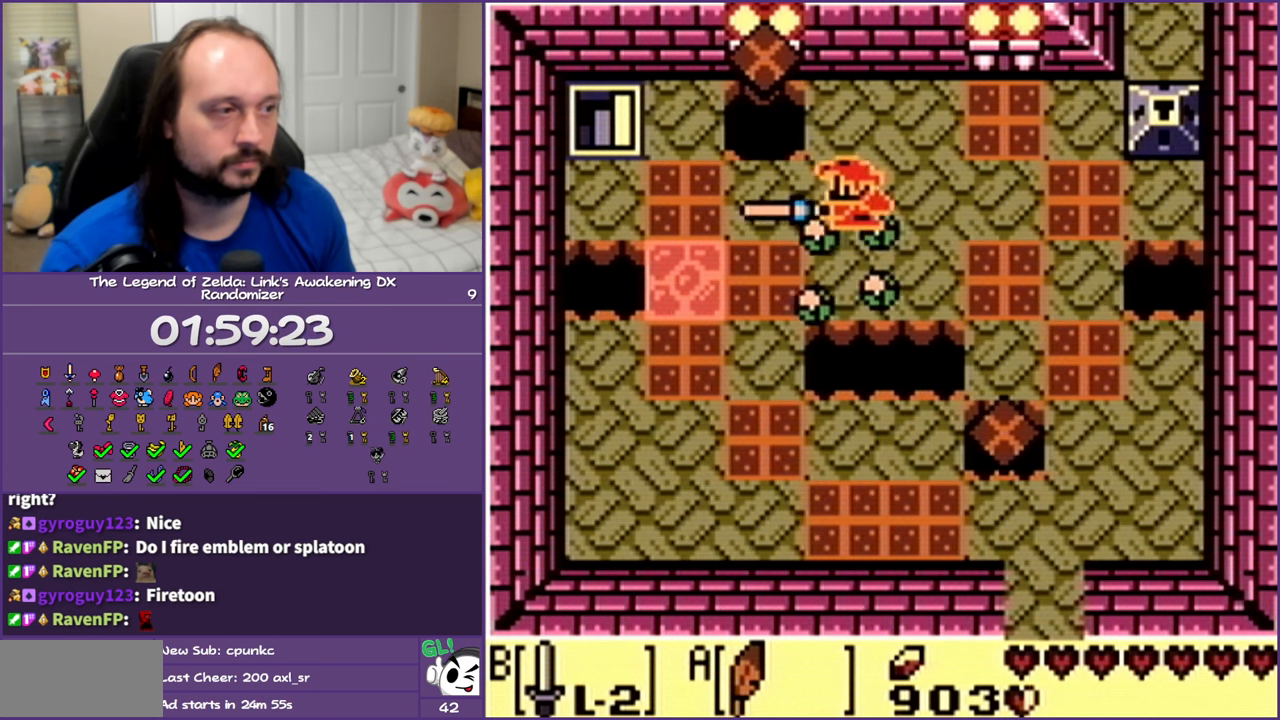
{"buttons": ["B", "DPAD_DOWN"], "events": [[117, "B", "up"], [200, "B", "down"], [200, "DPAD_DOWN", "up"], [250, "DPAD_UP", "down"], [267, "DPAD_LEFT", "down"], [300, "B", "up"], [350, "DPAD_UP", "up"], [400, "B", "down"], [450, "DPAD_DOWN", "down"], [483, "DPAD_LEFT", "up"]]}
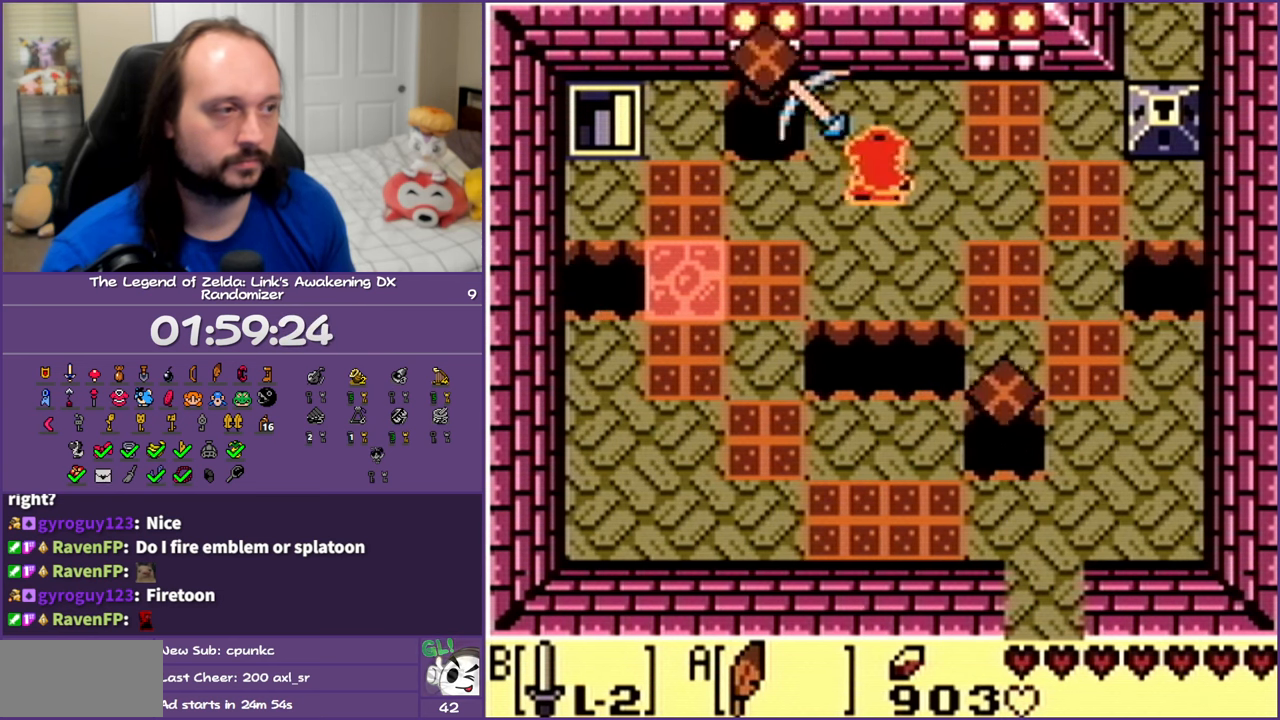
{"buttons": ["B", "DPAD_RIGHT"]}
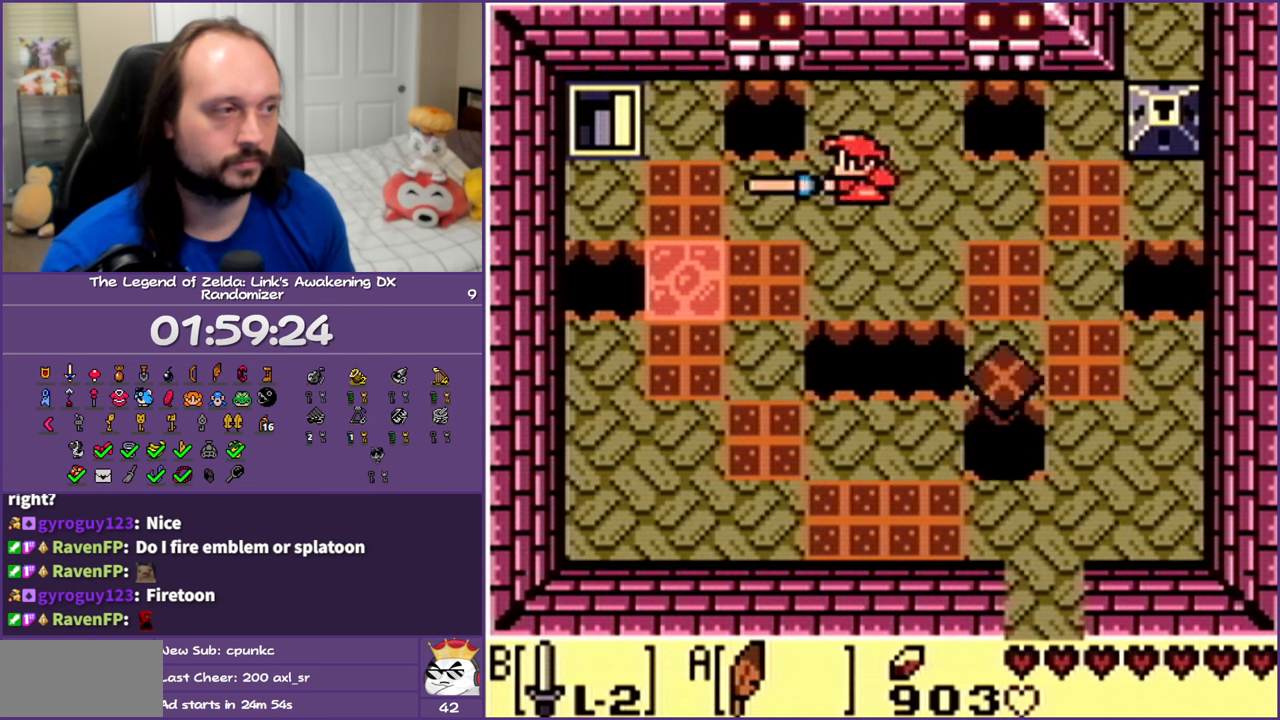
{"buttons": ["B", "DPAD_DOWN"], "events": [[117, "B", "up"], [117, "DPAD_DOWN", "down"], [150, "DPAD_RIGHT", "up"], [217, "B", "down"], [317, "B", "up"], [417, "B", "down"]]}
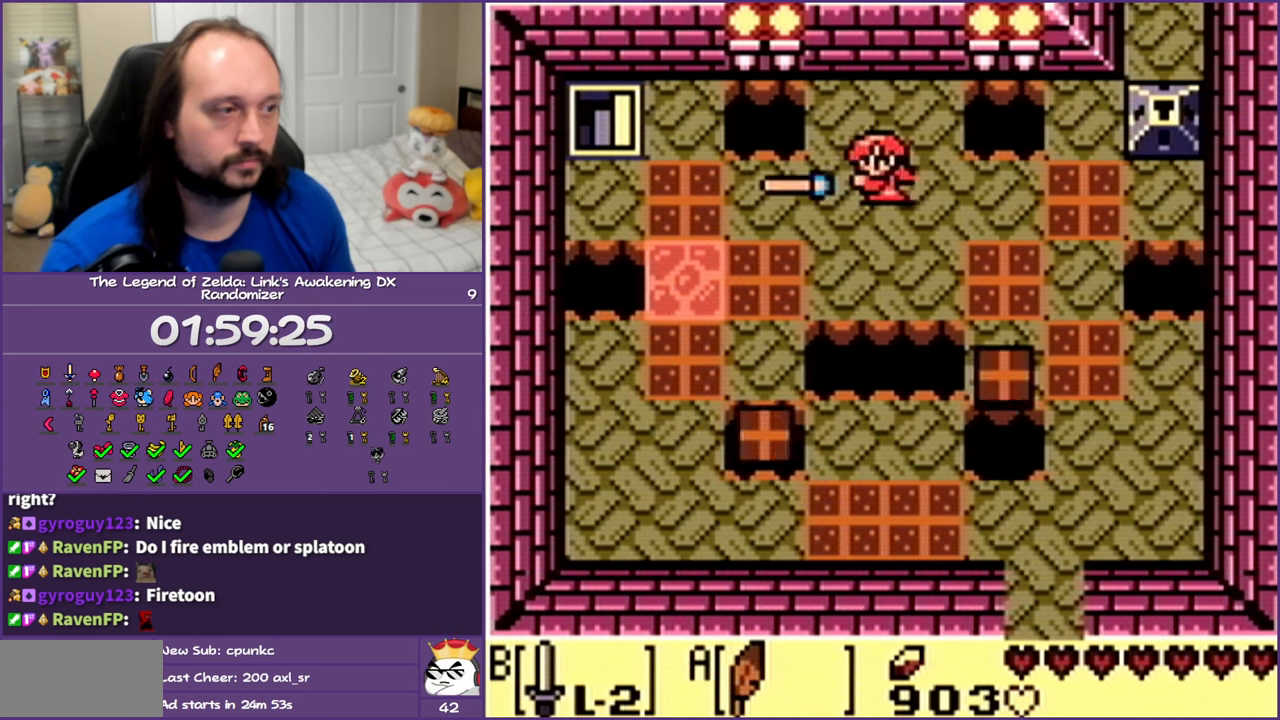
{"buttons": ["B", "DPAD_DOWN"], "events": [[17, "B", "up"], [100, "B", "down"], [200, "B", "up"], [300, "B", "down"], [400, "B", "up"], [500, "B", "down"]]}
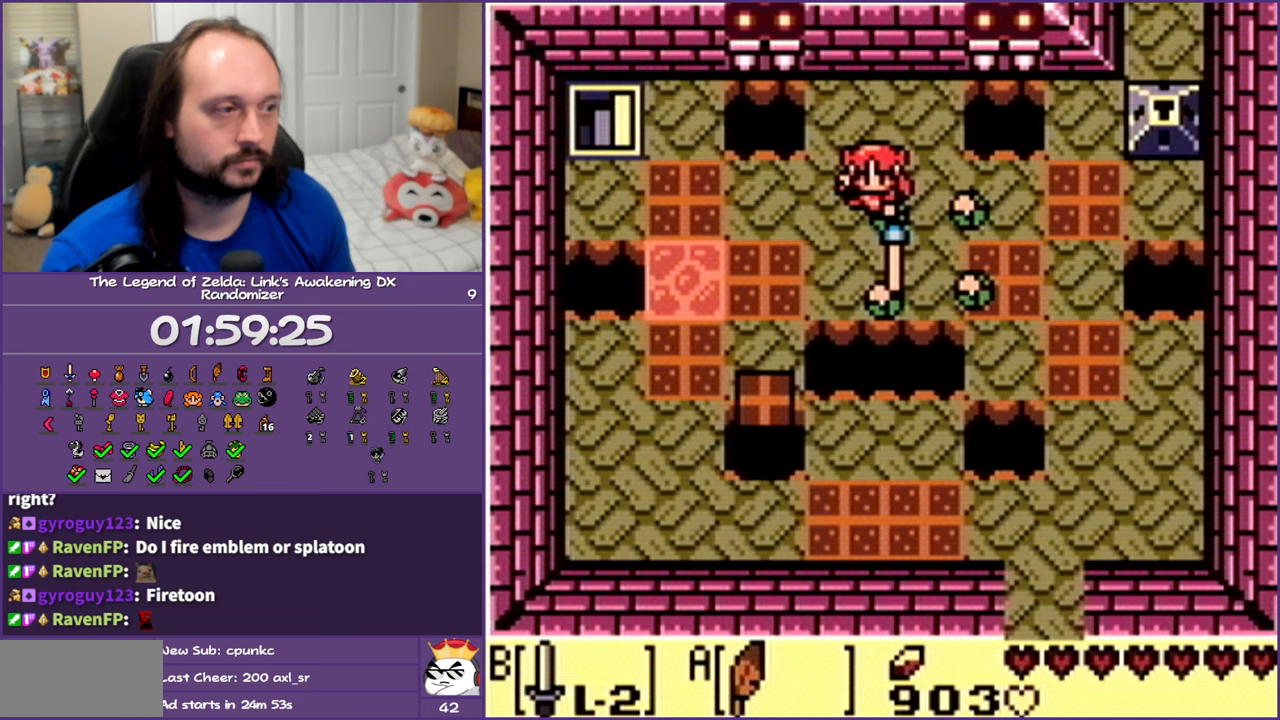
{"buttons": ["DPAD_DOWN"], "events": [[83, "B", "up"], [183, "B", "down"], [267, "B", "up"], [367, "B", "down"], [450, "B", "up"]]}
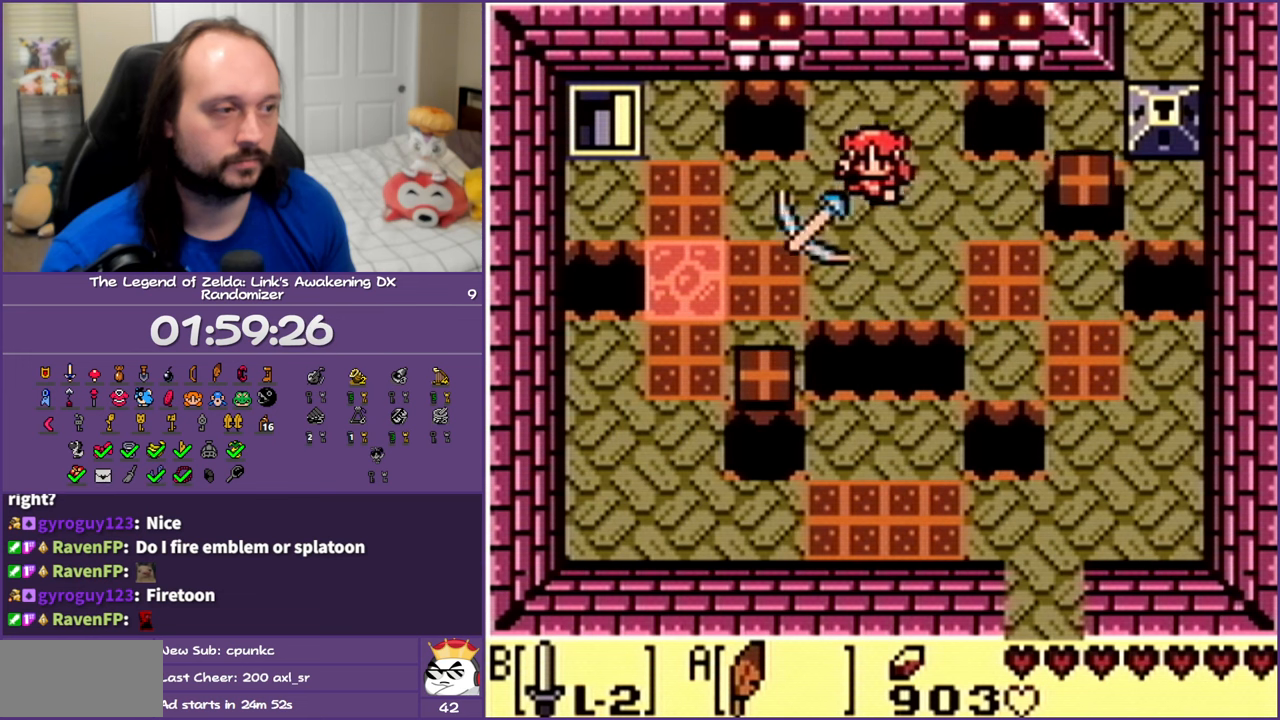
{"buttons": ["DPAD_DOWN"], "events": [[33, "B", "down"], [150, "B", "up"], [233, "B", "down"], [300, "B", "up"], [433, "B", "down"], [500, "B", "up"]]}
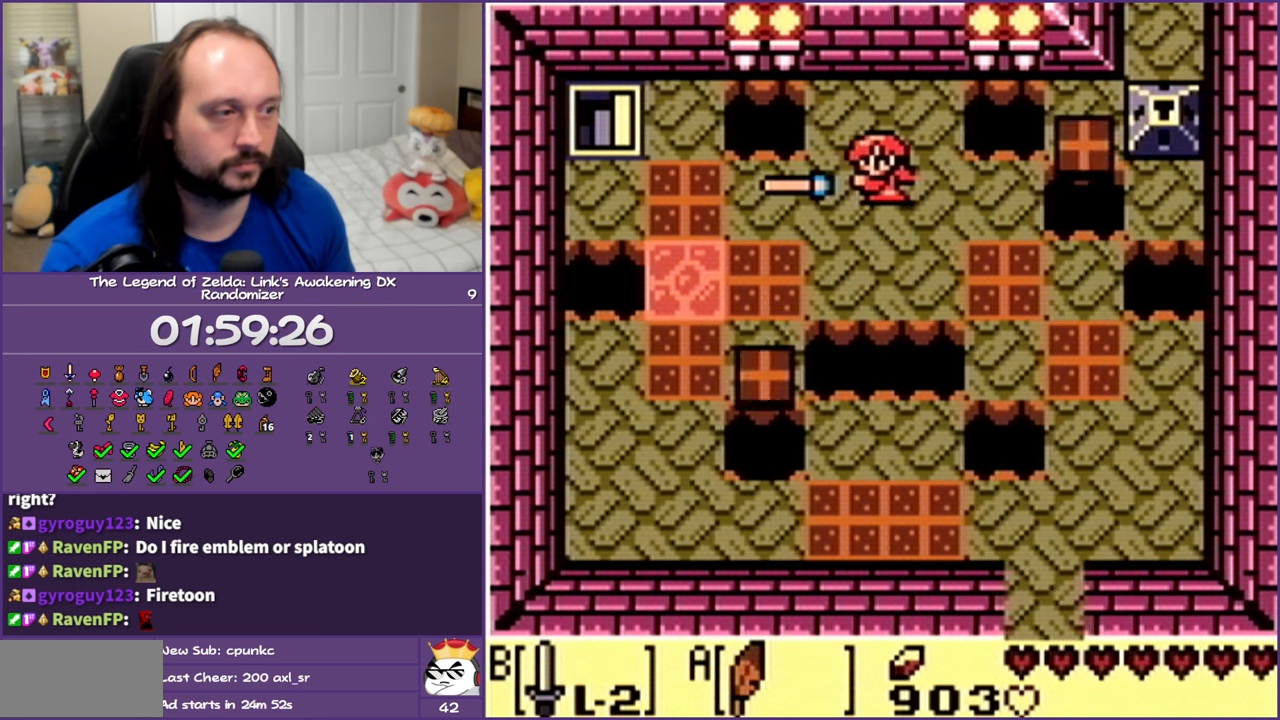
{"buttons": ["B", "DPAD_DOWN"], "events": [[83, "B", "down"], [200, "B", "up"], [283, "B", "down"], [367, "B", "up"], [450, "B", "down"]]}
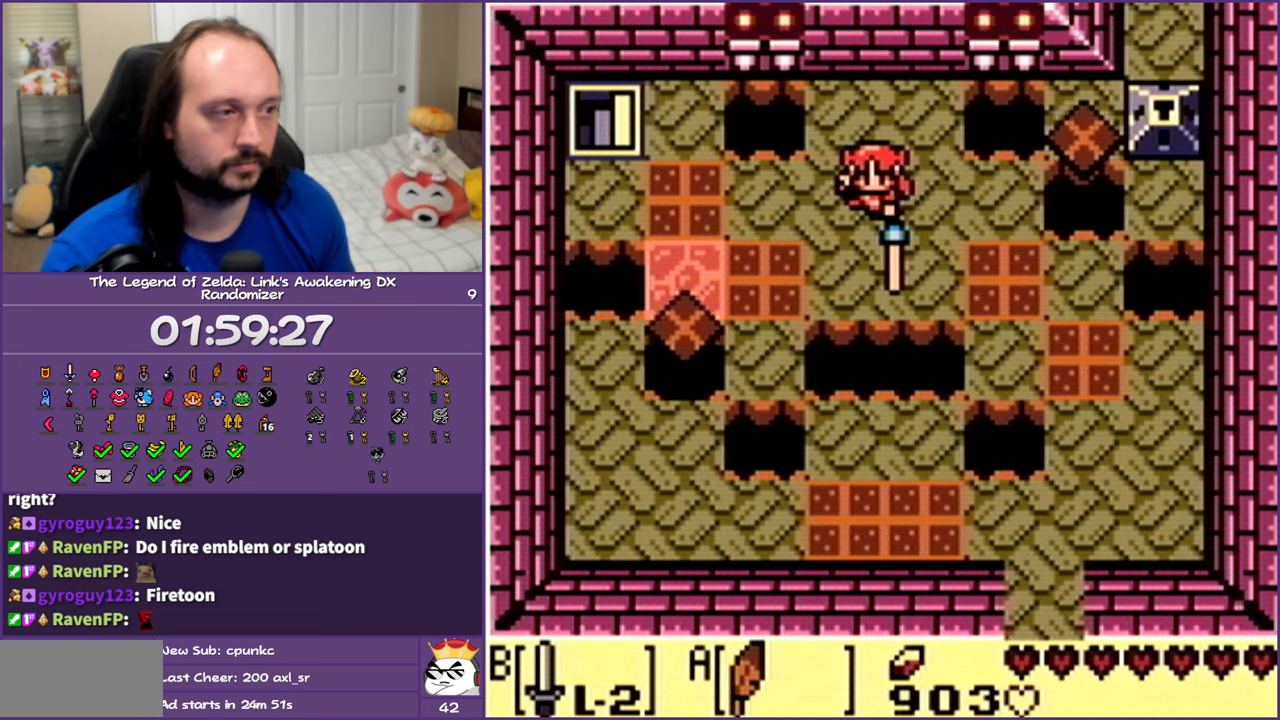
{"buttons": ["DPAD_RIGHT"], "events": [[50, "B", "up"], [167, "B", "down"], [200, "DPAD_RIGHT", "down"], [250, "B", "up"], [250, "DPAD_DOWN", "up"], [367, "B", "down"], [450, "B", "up"]]}
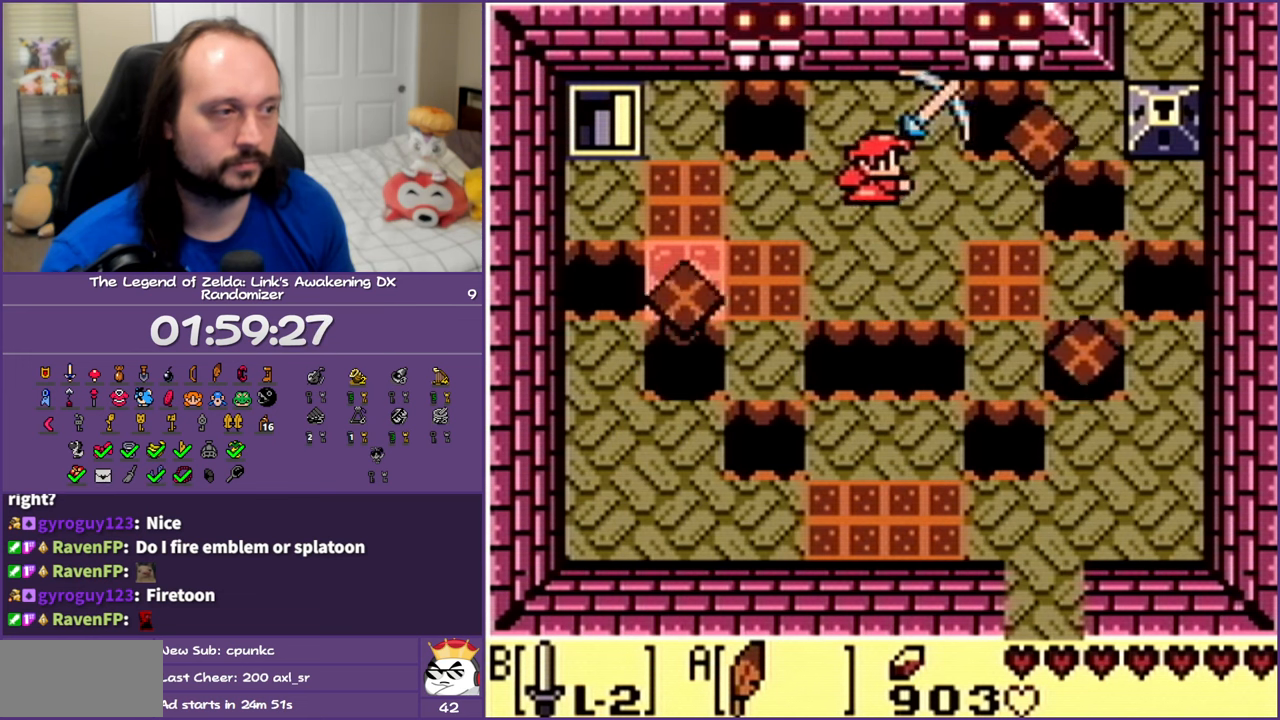
{"buttons": ["B", "DPAD_LEFT"], "events": [[33, "B", "down"], [150, "B", "up"], [217, "B", "down"], [267, "DPAD_RIGHT", "up"], [300, "DPAD_LEFT", "down"], [317, "B", "up"], [433, "B", "down"]]}